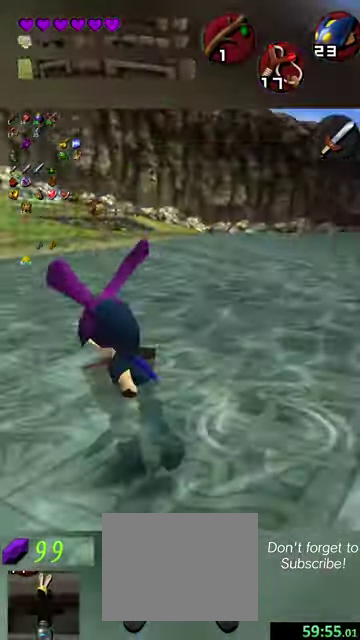
Gameplay with a controller (Nintendo layout); each line is a JSON object with the inputs held at the frame after it (dt_ms = milliseconds from this image to that frame). "events" lists button and stick changes between this image and that frame as [ms after this image, input, new state], when the widget could be followed in between. This overlay highlights the sticks when they move; stick clicks (L3 R3) are not distinguishable. Not read: L3 R3 right_stick.
{"dt_ms": 500, "buttons": [], "left_stick": "up", "events": [[300, "left_stick", "up"]]}
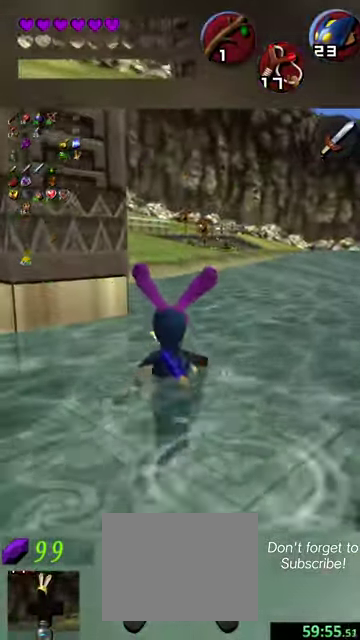
{"dt_ms": 600, "buttons": [], "left_stick": "up", "events": []}
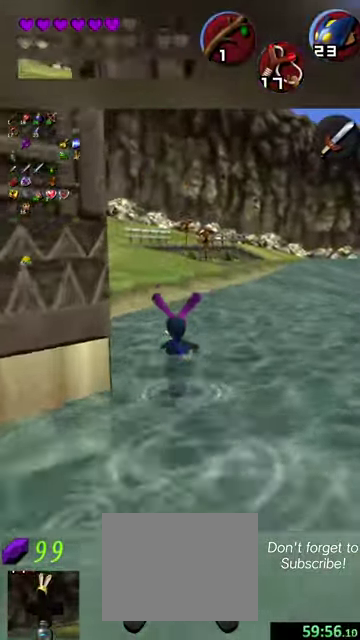
{"dt_ms": 400, "buttons": [], "left_stick": "up", "events": []}
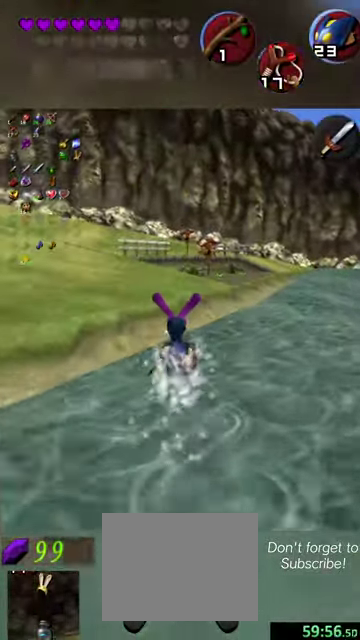
{"dt_ms": 300, "buttons": [], "left_stick": "up", "events": []}
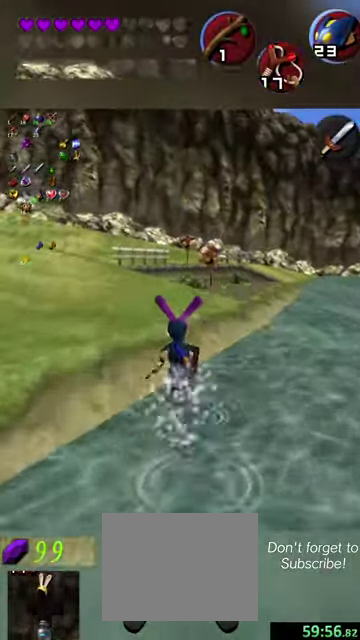
{"dt_ms": 500, "buttons": [], "left_stick": "up", "events": [[67, "left_stick", "up-right"], [500, "left_stick", "up"]]}
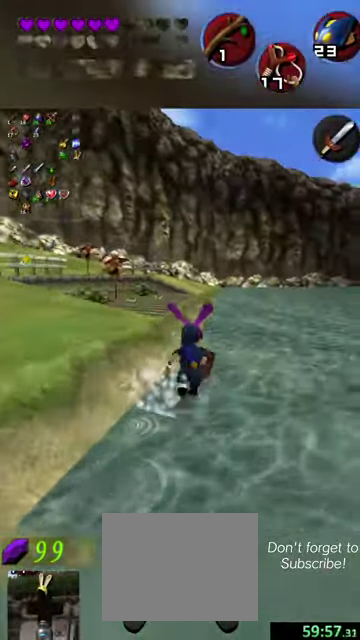
{"dt_ms": 500, "buttons": [], "left_stick": "up", "events": []}
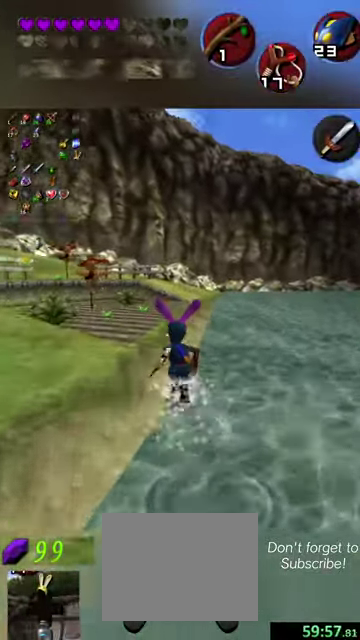
{"dt_ms": 500, "buttons": [], "left_stick": "up", "events": []}
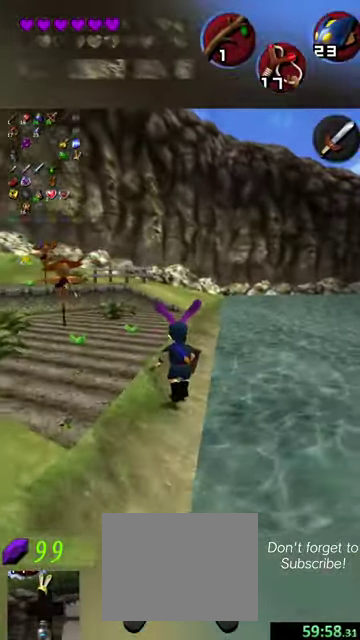
{"dt_ms": 500, "buttons": [], "left_stick": "up", "events": [[200, "left_stick", "up-right"], [334, "left_stick", "up"]]}
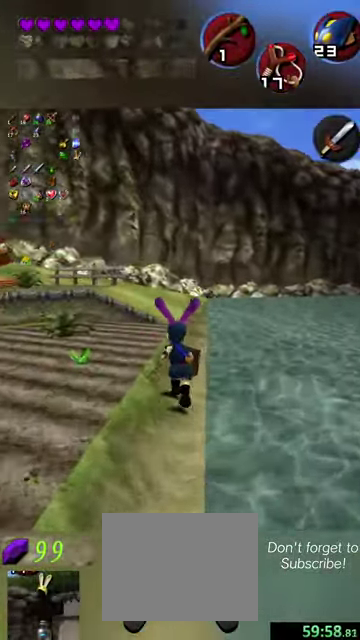
{"dt_ms": 500, "buttons": [], "left_stick": "up-right", "events": [[500, "left_stick", "up-right"]]}
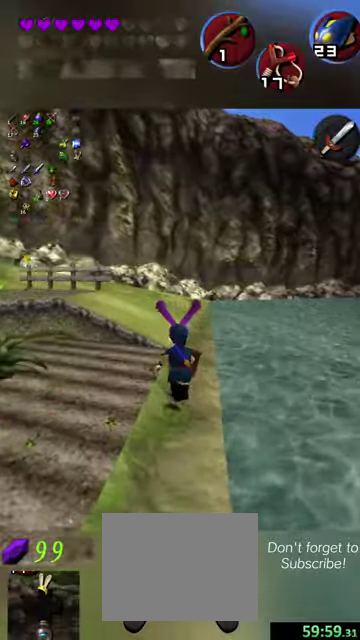
{"dt_ms": 600, "buttons": [], "left_stick": "up", "events": [[100, "left_stick", "up"], [367, "left_stick", "up-right"], [434, "left_stick", "up"]]}
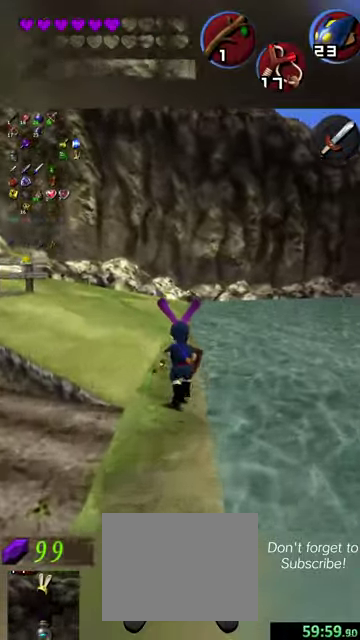
{"dt_ms": 500, "buttons": [], "left_stick": "up", "events": []}
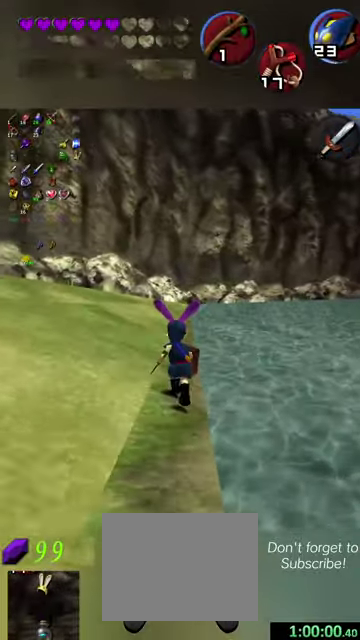
{"dt_ms": 500, "buttons": [], "left_stick": "up", "events": [[400, "left_stick", "up-right"], [500, "left_stick", "up"]]}
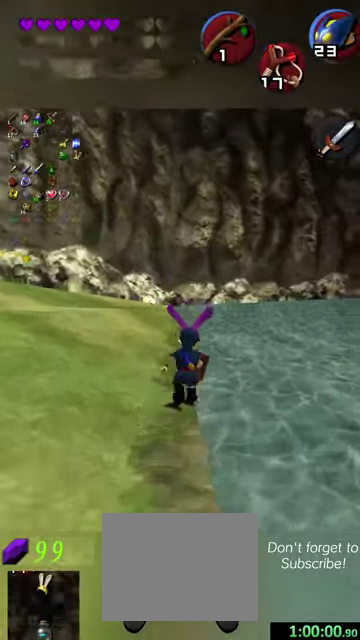
{"dt_ms": 600, "buttons": [], "left_stick": "up", "events": []}
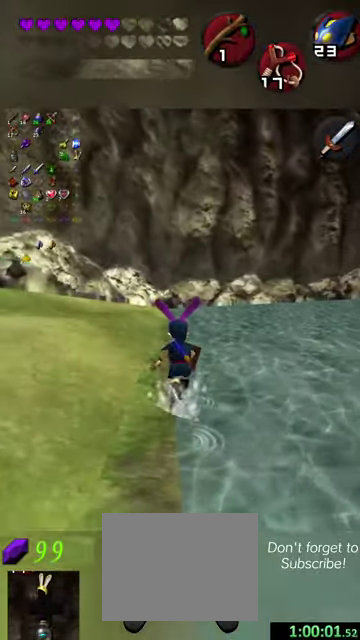
{"dt_ms": 500, "buttons": [], "left_stick": "up", "events": []}
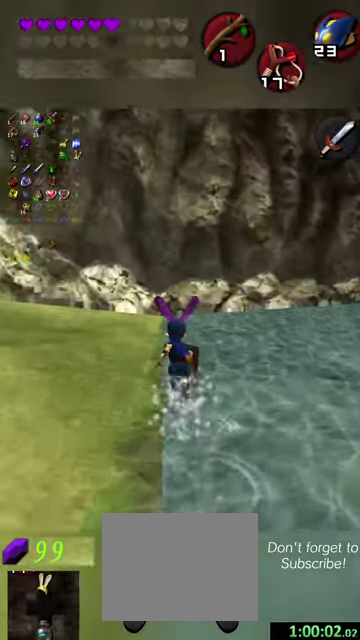
{"dt_ms": 500, "buttons": [], "left_stick": "up", "events": []}
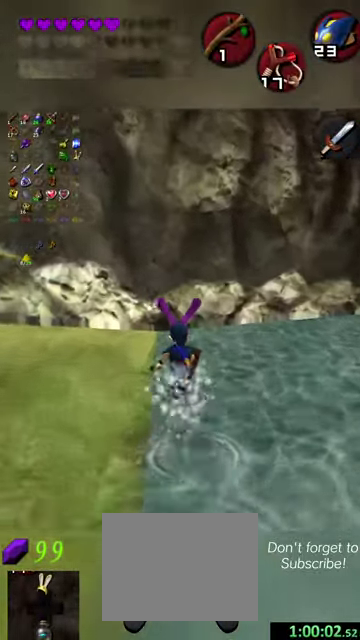
{"dt_ms": 500, "buttons": [], "left_stick": "up-left", "events": [[500, "left_stick", "up-left"]]}
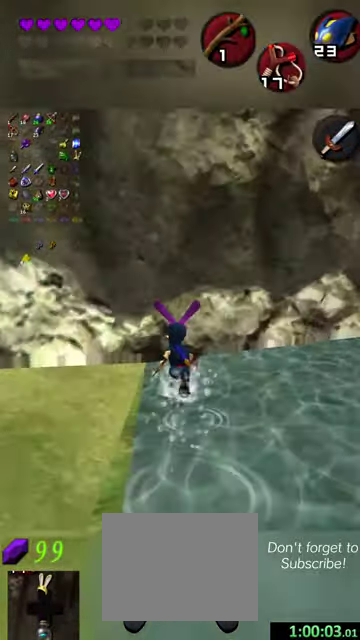
{"dt_ms": 500, "buttons": [], "left_stick": "right", "events": [[234, "left_stick", "right"], [267, "X", "down"], [400, "X", "up"]]}
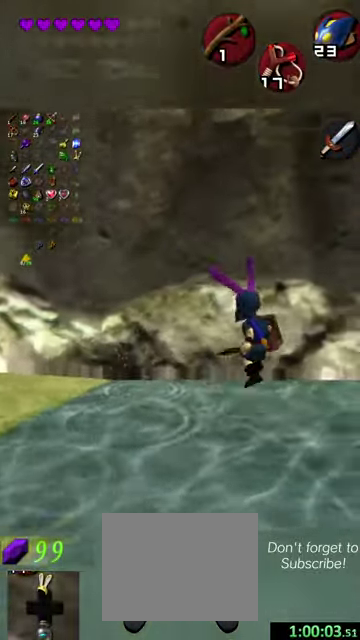
{"dt_ms": 600, "buttons": [], "left_stick": "right", "events": []}
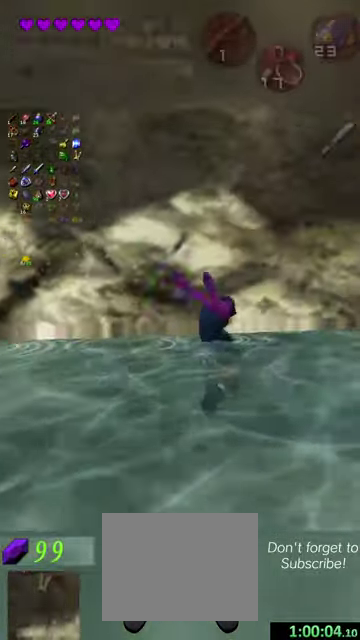
{"dt_ms": 400, "buttons": [], "left_stick": "right", "events": []}
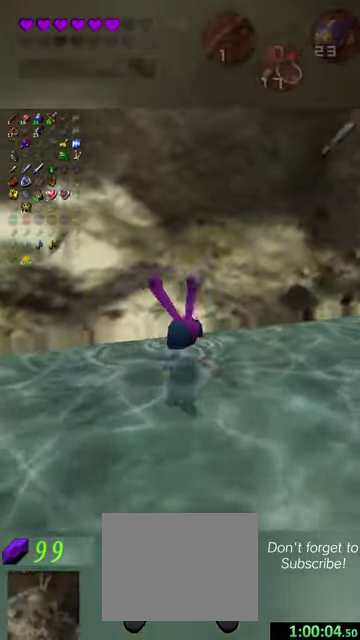
{"dt_ms": 400, "buttons": [], "left_stick": "right", "events": []}
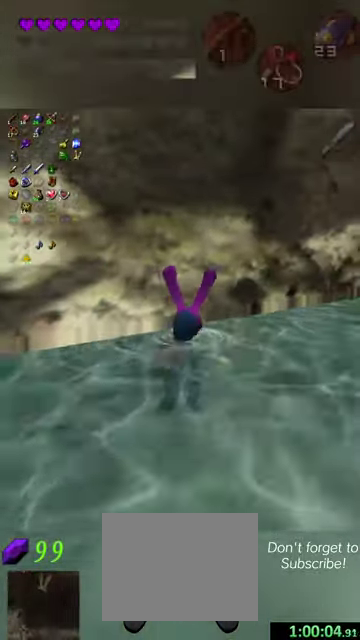
{"dt_ms": 500, "buttons": [], "left_stick": "up-right", "events": [[367, "left_stick", "up-right"]]}
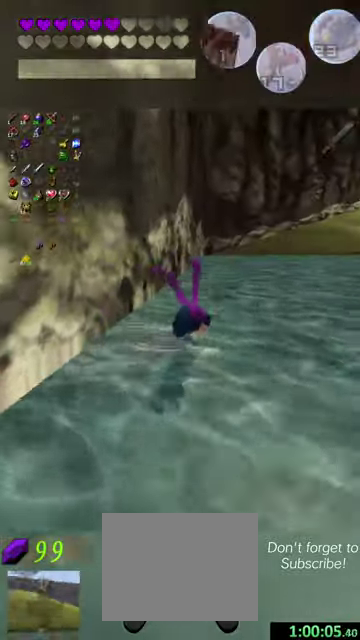
{"dt_ms": 500, "buttons": [], "left_stick": "up", "events": [[334, "left_stick", "up"]]}
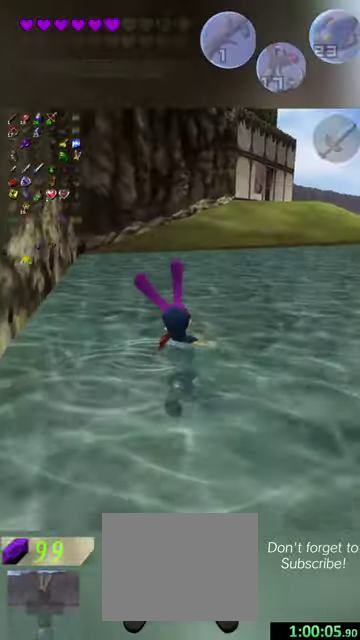
{"dt_ms": 500, "buttons": [], "left_stick": "up", "events": []}
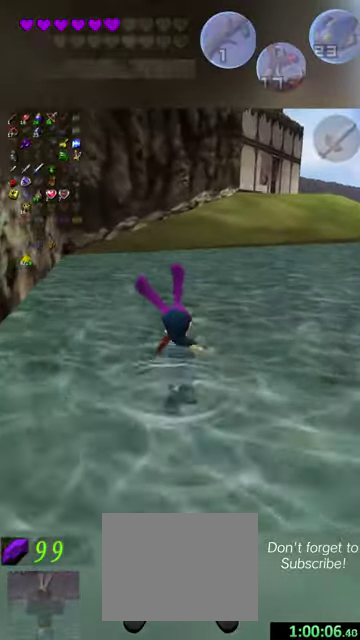
{"dt_ms": 500, "buttons": [], "left_stick": "up", "events": []}
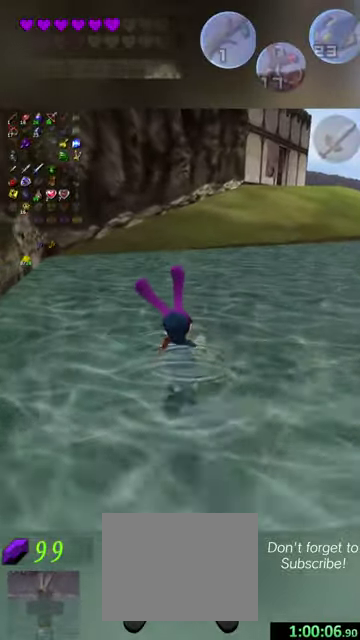
{"dt_ms": 700, "buttons": [], "left_stick": "up", "events": []}
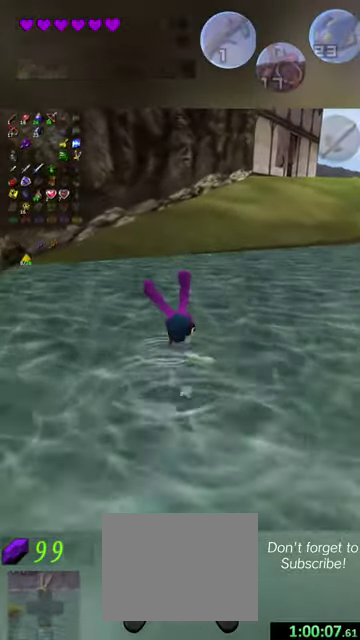
{"dt_ms": 400, "buttons": [], "left_stick": "up", "events": []}